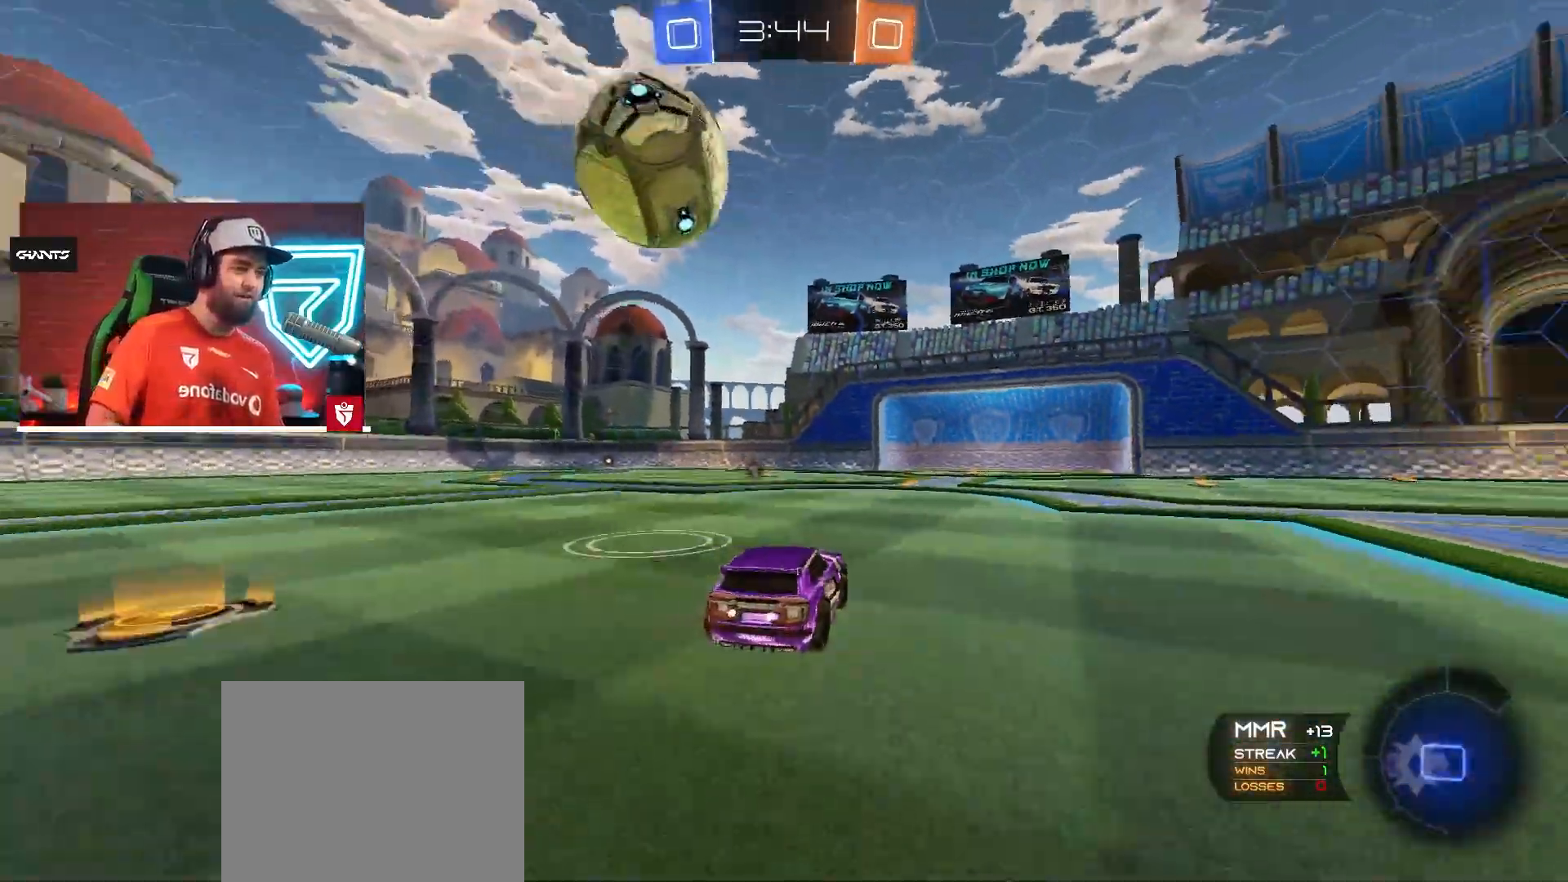
Gameplay with a controller (PlayStation layout); each line is a JSON object with the inputs held at the frame after it. "events" lists button and stick changes between this image and that frame as [ms after this image, input, new state], when the widget could be followed in between. Not read: L3 R3.
{"buttons": ["CROSS", "R2"], "left_stick": "center", "right_stick": "center", "events": [[183, "left_stick", "right"], [300, "left_stick", "center"]]}
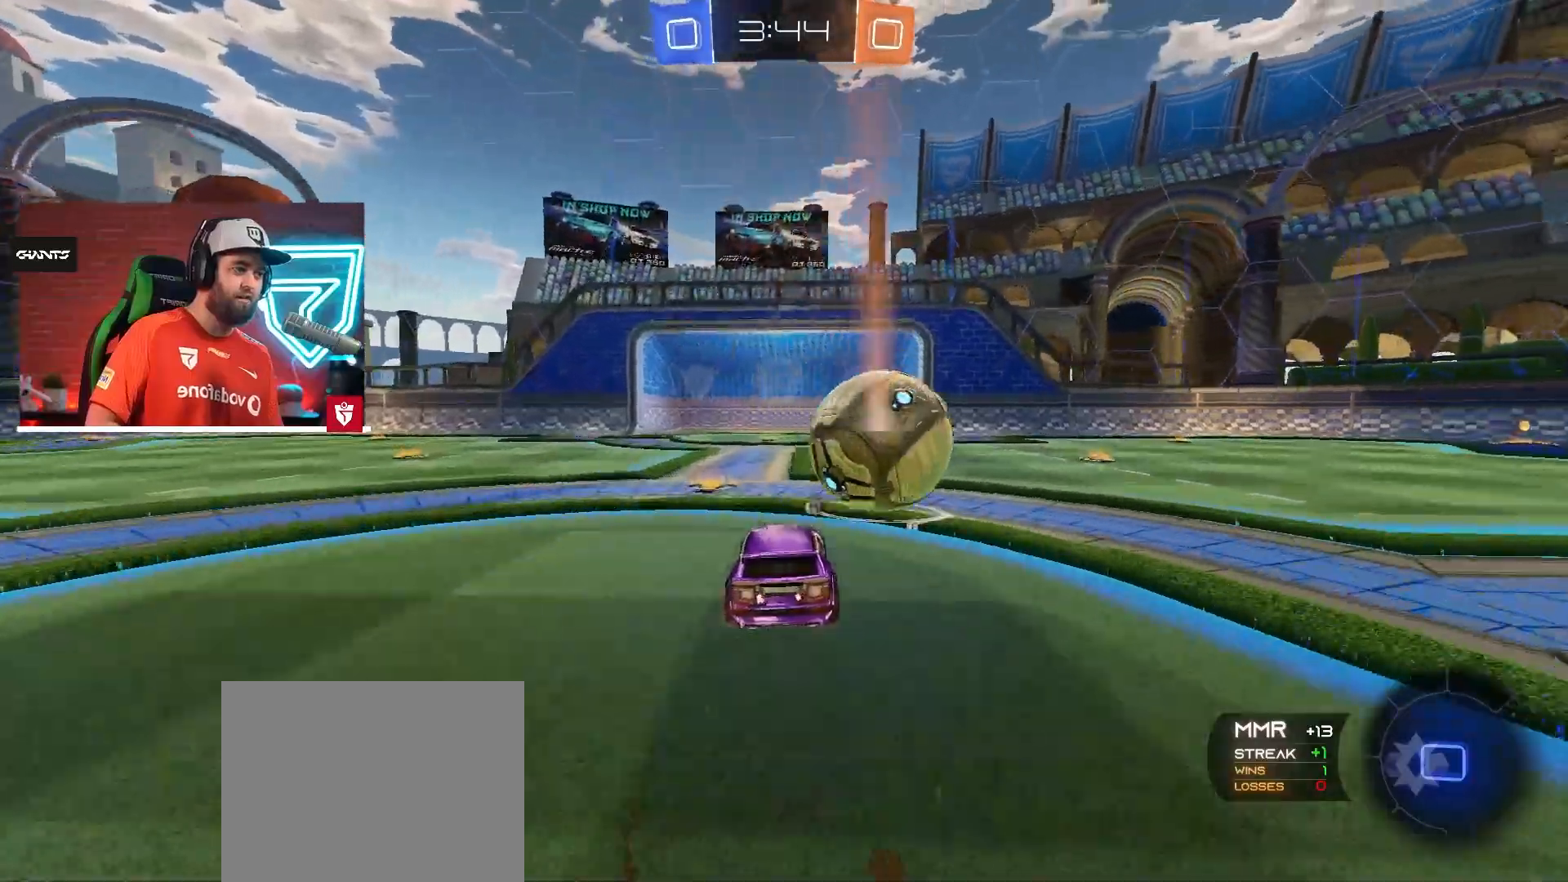
{"buttons": ["CROSS", "R2"], "left_stick": "center", "right_stick": "center", "events": [[34, "left_stick", "left"], [134, "left_stick", "down-right"], [184, "left_stick", "right"], [384, "left_stick", "center"]]}
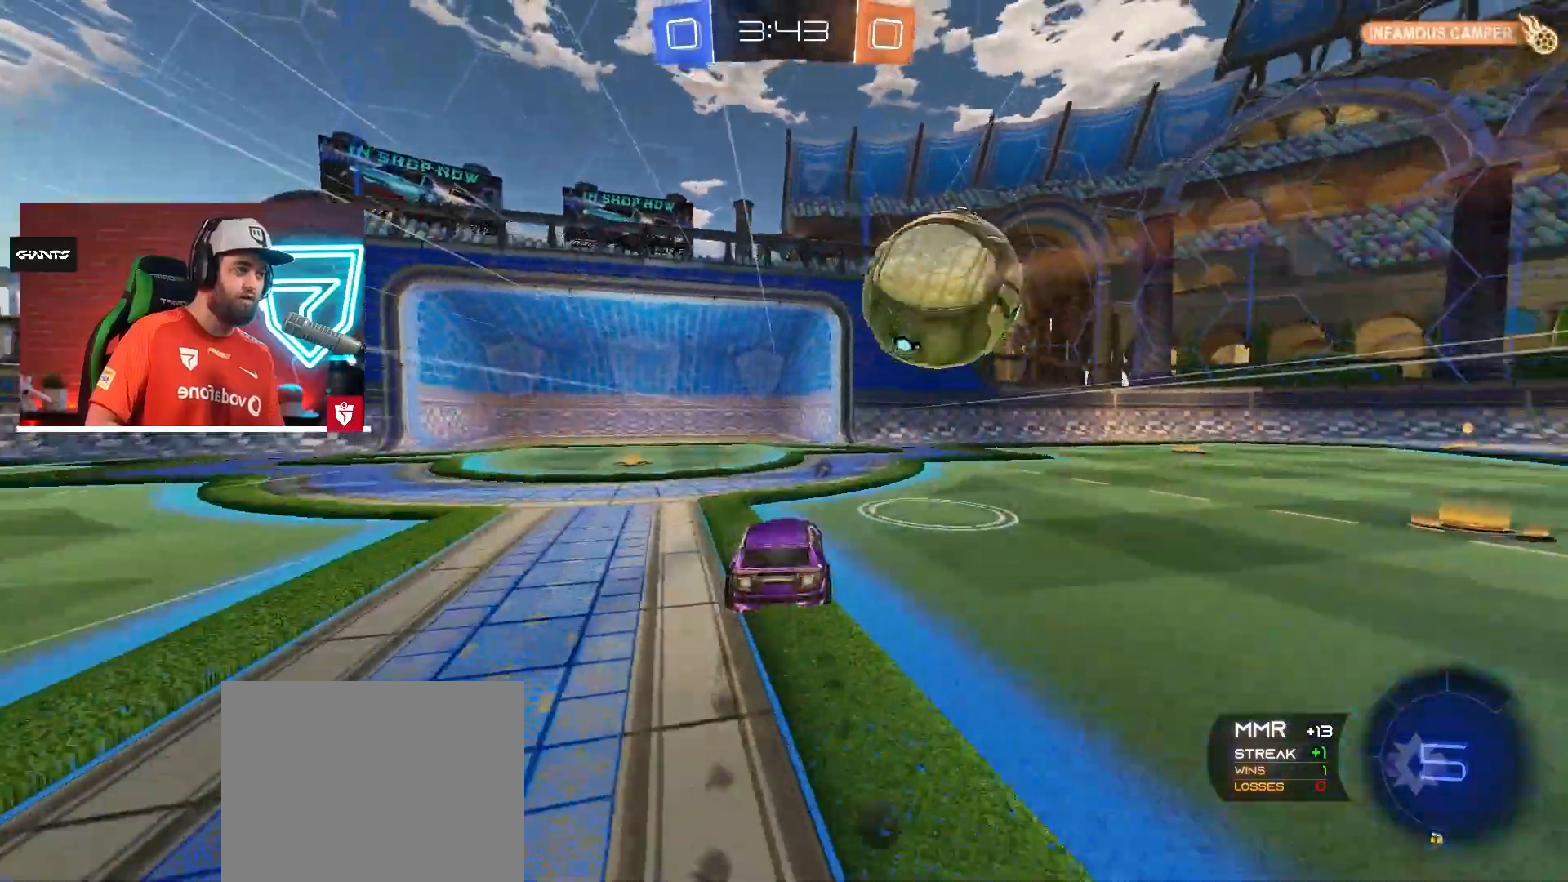
{"buttons": ["CROSS", "SQUARE", "L1", "R2"], "left_stick": "up-right", "right_stick": "center", "events": [[33, "SQUARE", "down"], [33, "left_stick", "down"], [267, "SQUARE", "up"], [334, "L1", "down"], [334, "left_stick", "right"], [384, "left_stick", "up-right"], [400, "SQUARE", "down"]]}
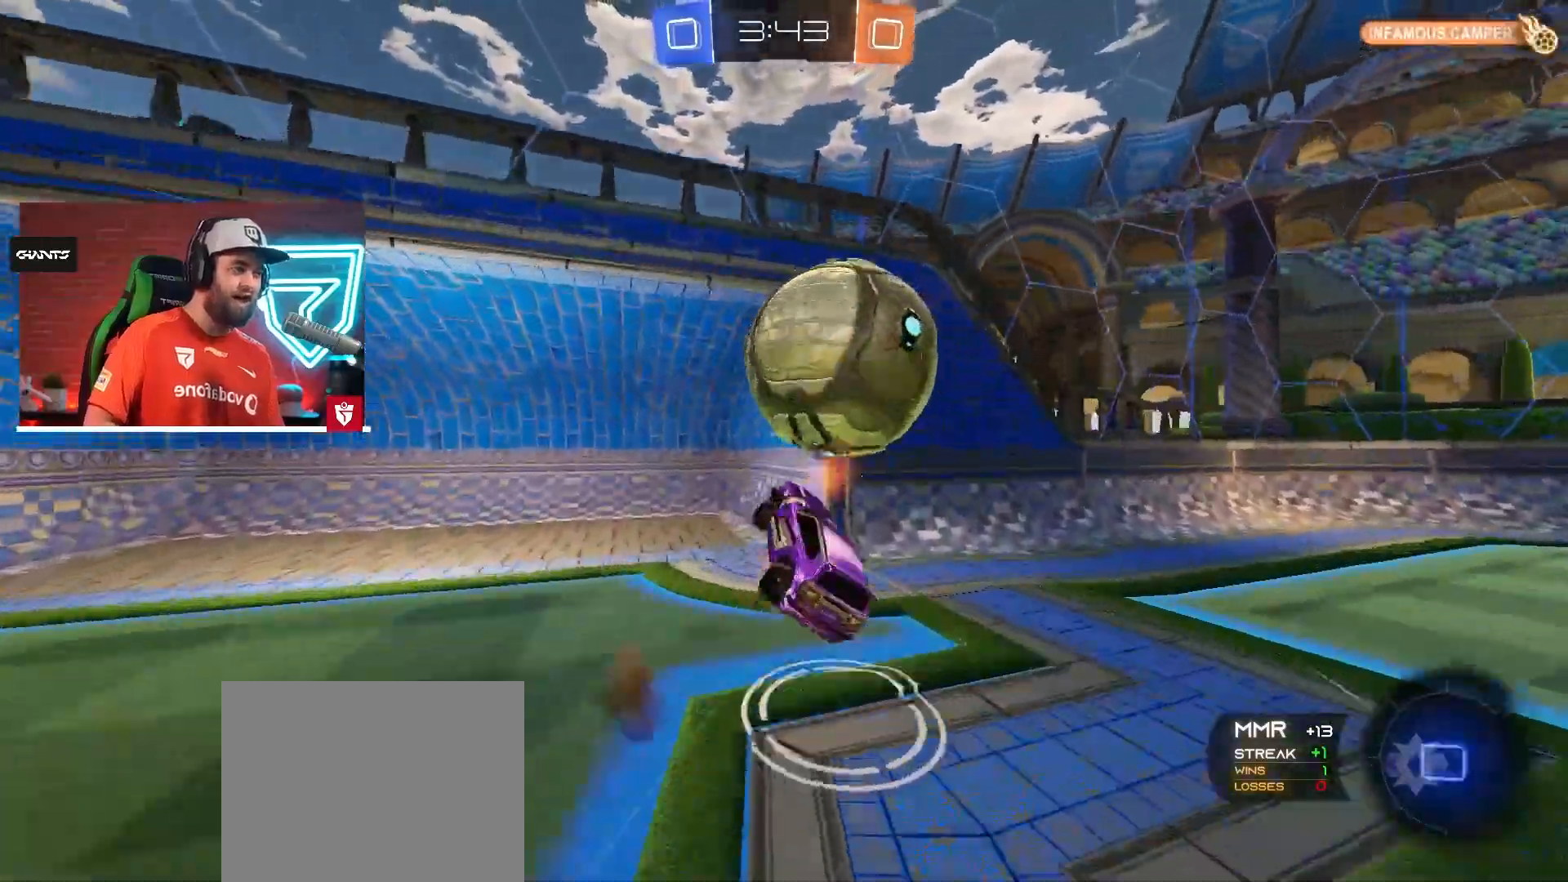
{"buttons": ["R2"], "left_stick": "left", "right_stick": "center", "events": [[67, "L1", "up"], [117, "CROSS", "up"], [117, "SQUARE", "up"], [134, "TRIANGLE", "down"], [134, "left_stick", "left"], [317, "TRIANGLE", "up"]]}
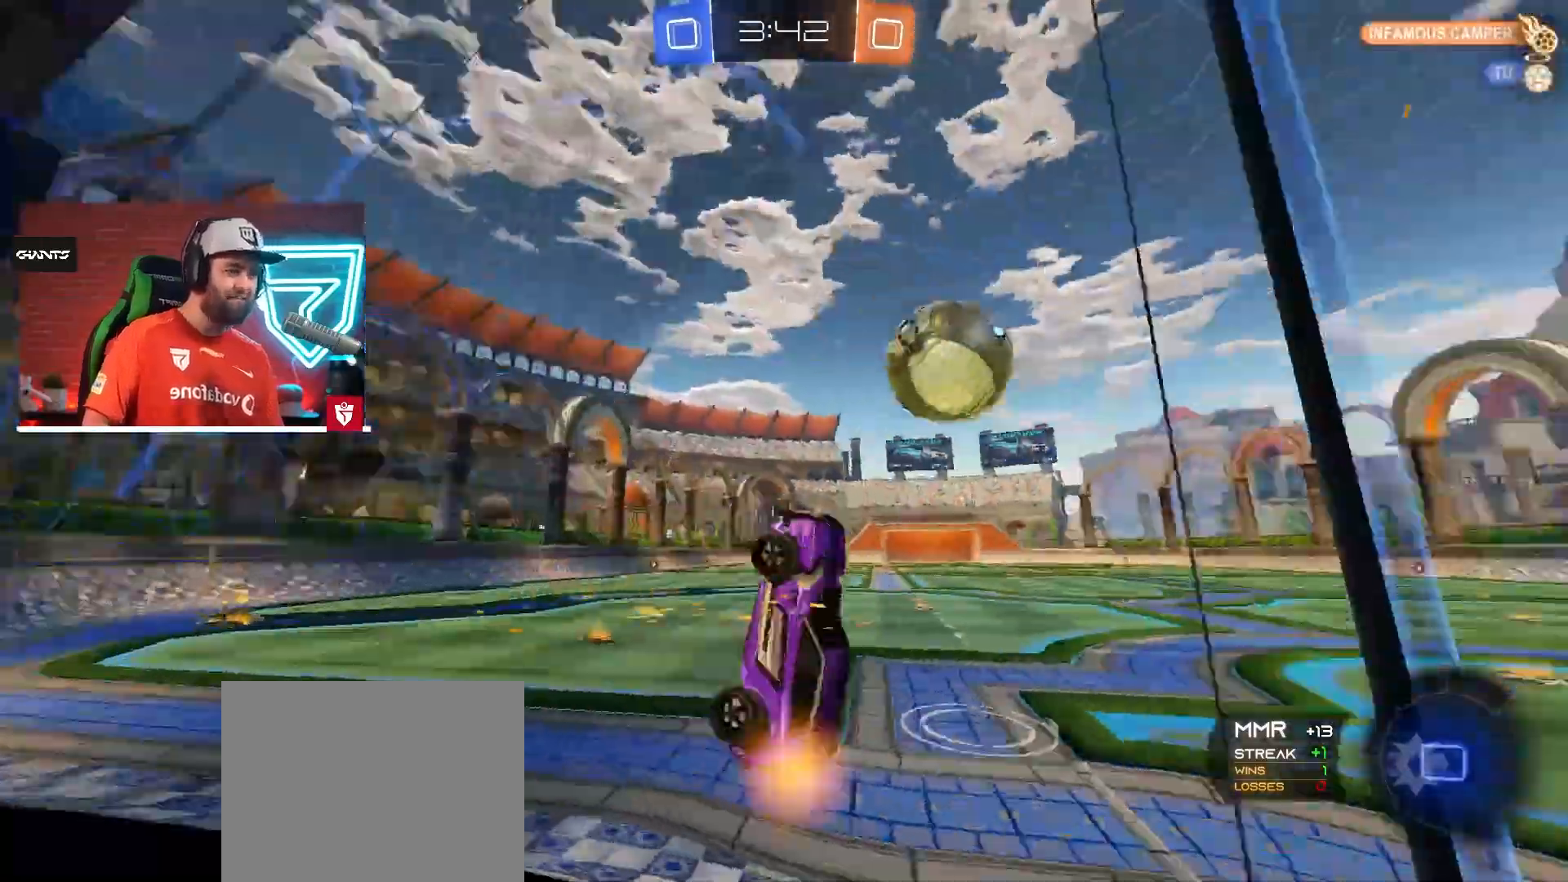
{"buttons": ["L2"], "left_stick": "center", "right_stick": "center", "events": [[117, "R2", "up"], [167, "left_stick", "center"], [200, "L2", "down"]]}
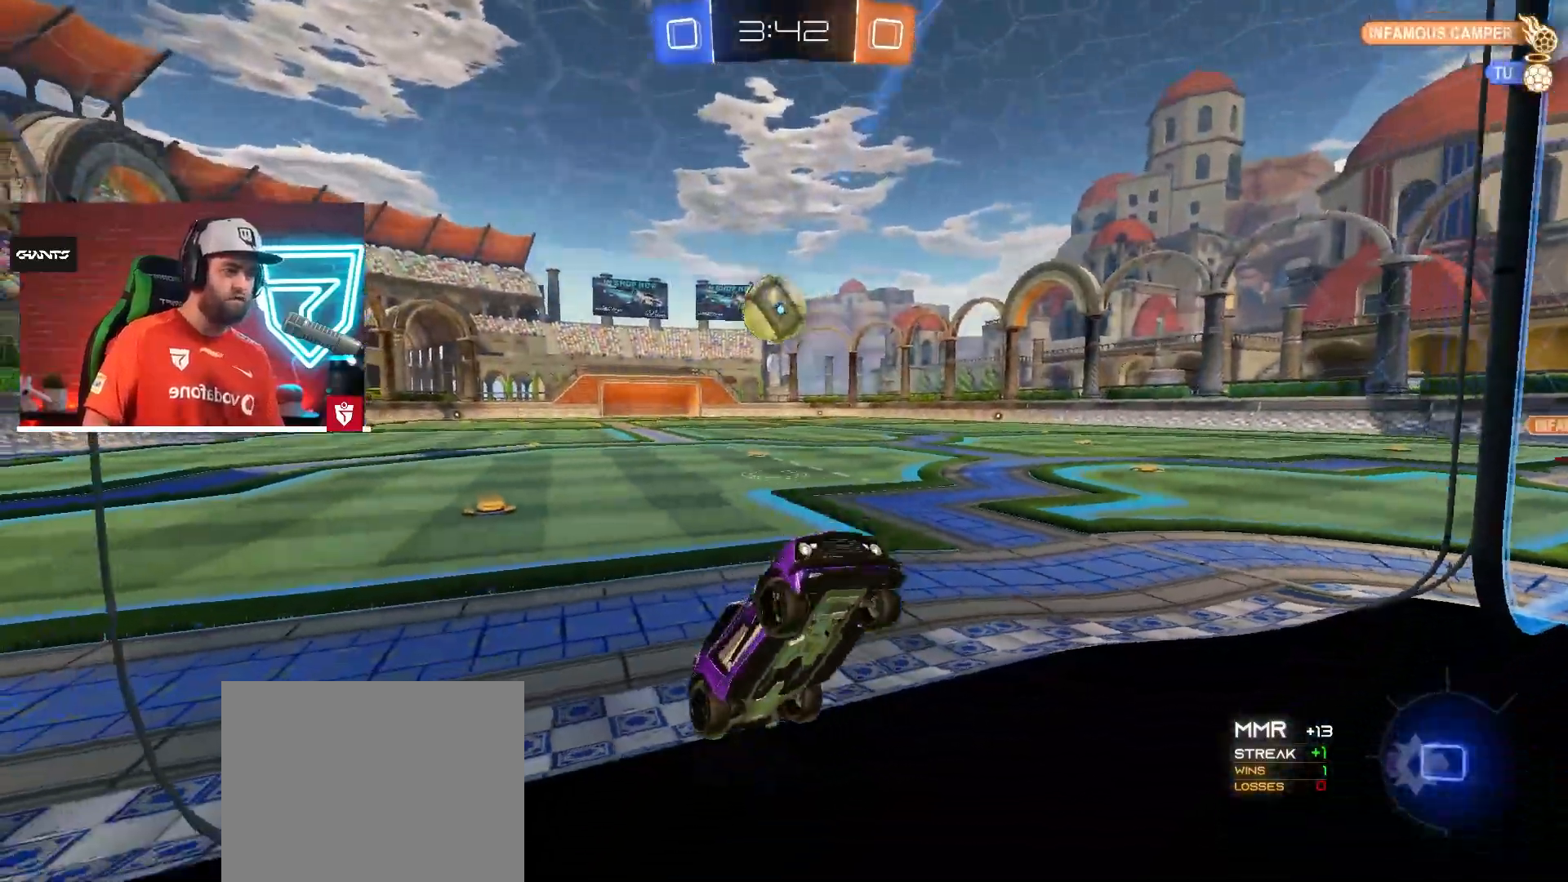
{"buttons": ["L2"], "left_stick": "left", "right_stick": "center", "events": [[401, "left_stick", "left"]]}
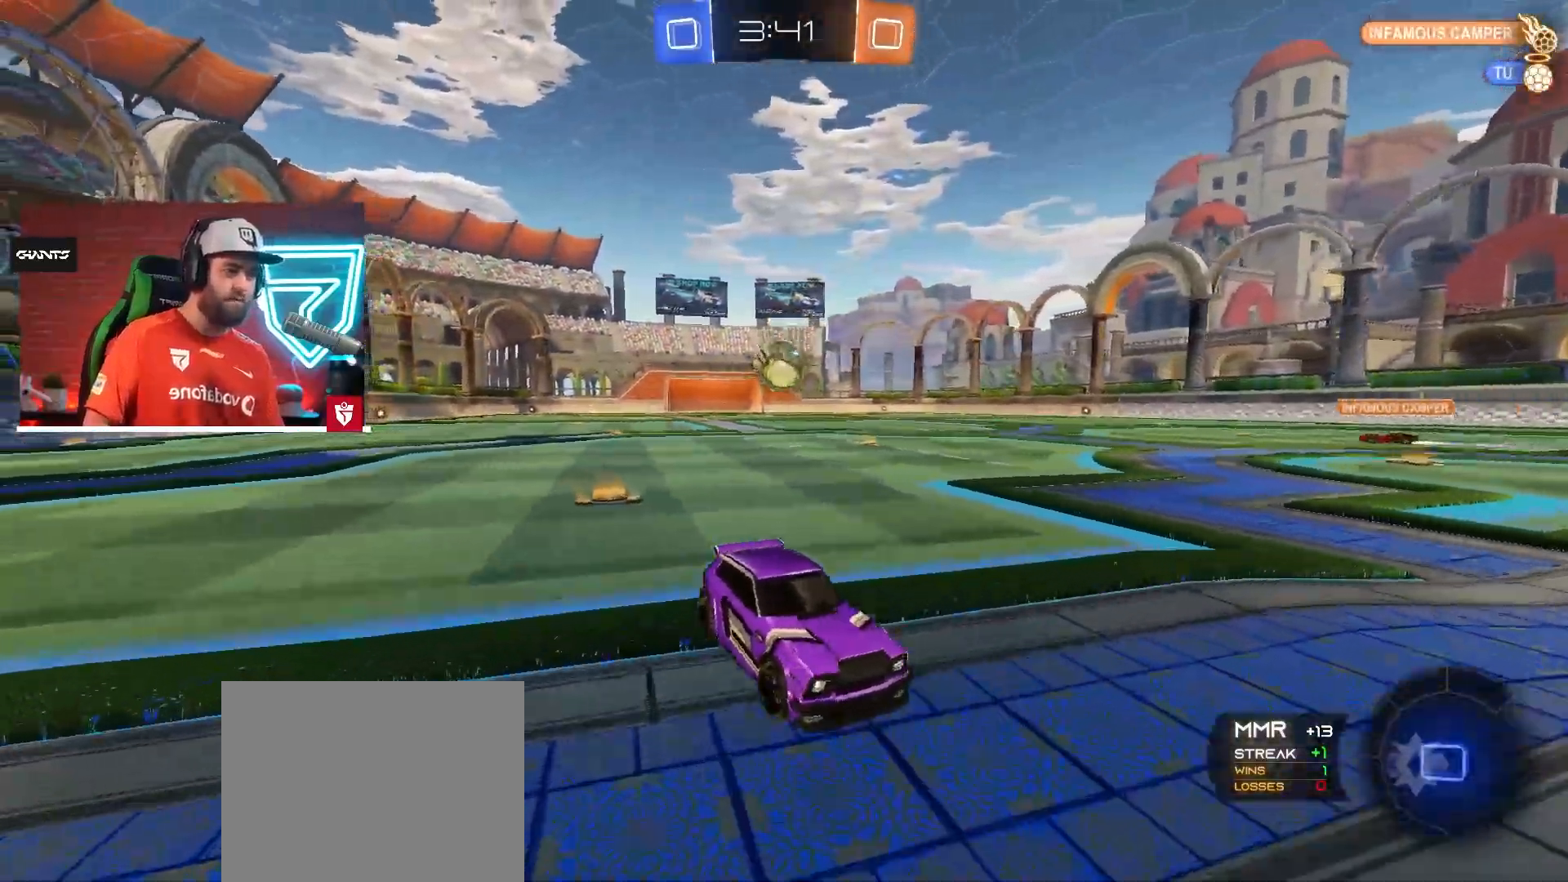
{"buttons": ["SQUARE"], "left_stick": "down", "right_stick": "center", "events": [[200, "left_stick", "center"], [284, "SQUARE", "down"], [284, "left_stick", "down"], [367, "SQUARE", "up"], [417, "SQUARE", "down"], [500, "L2", "up"]]}
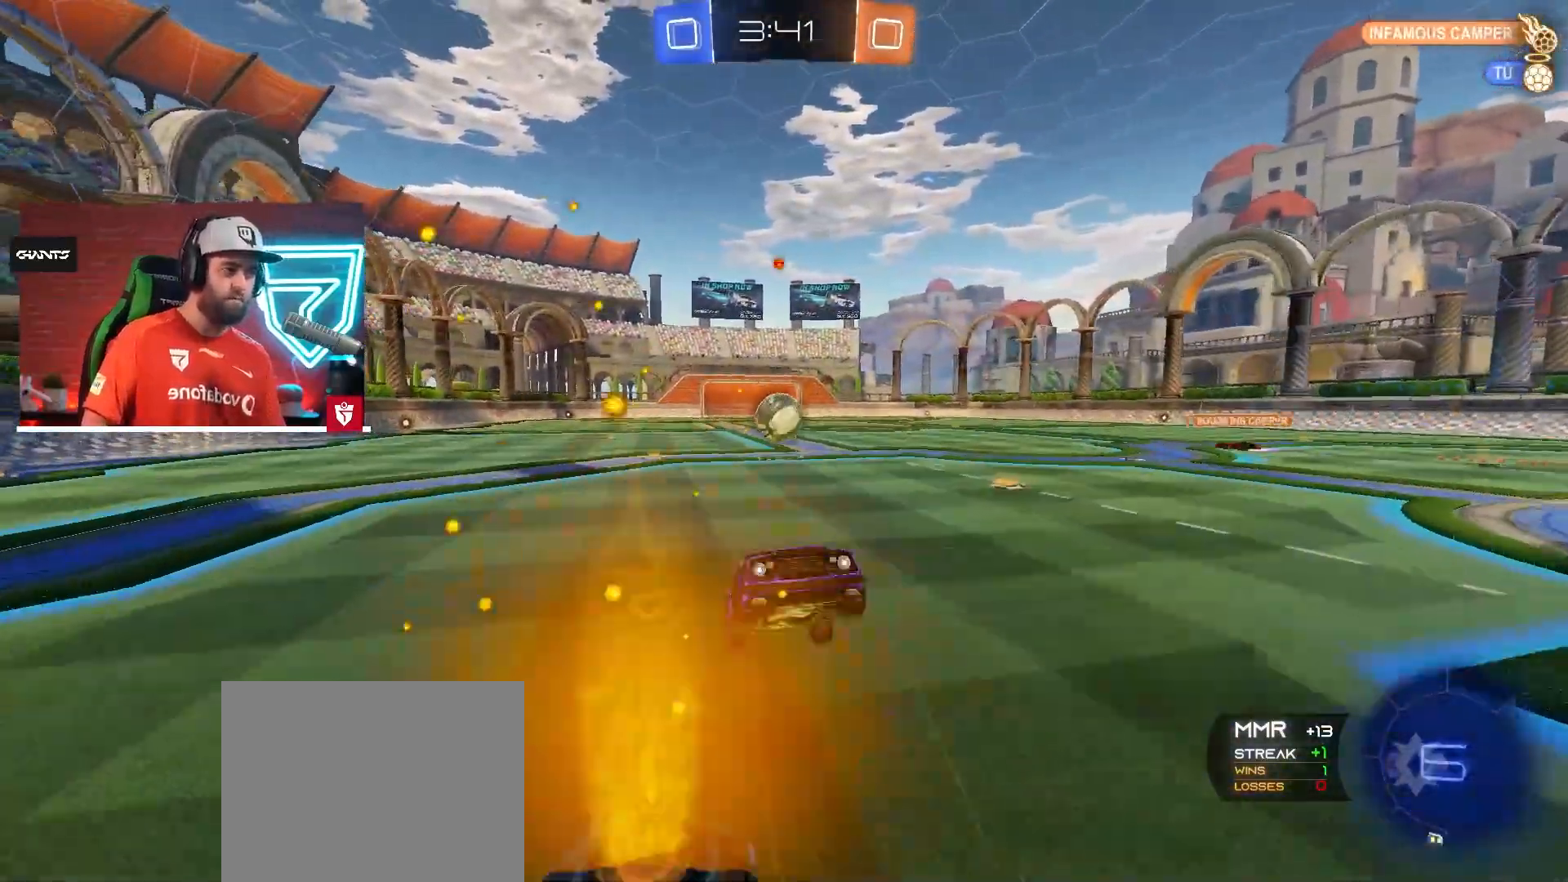
{"buttons": ["CROSS", "L1", "R2"], "left_stick": "up-right", "right_stick": "center", "events": [[17, "SQUARE", "up"], [100, "left_stick", "up-right"], [117, "L1", "down"], [151, "R2", "down"], [501, "CROSS", "down"]]}
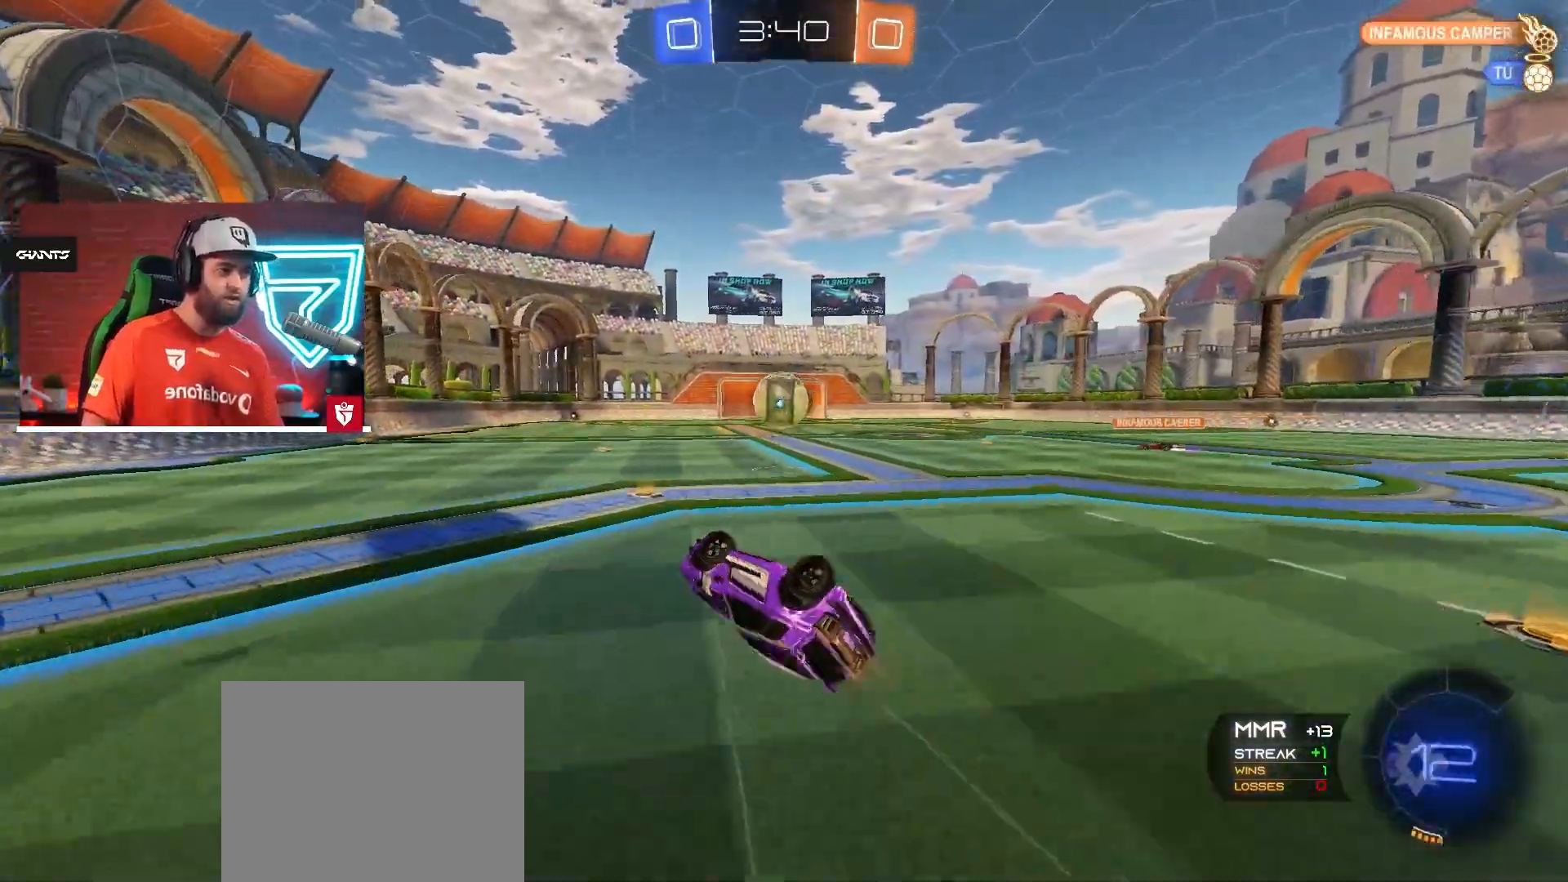
{"buttons": ["R2"], "left_stick": "left", "right_stick": "center", "events": [[217, "L1", "up"], [250, "CROSS", "up"], [284, "left_stick", "right"], [450, "left_stick", "center"], [500, "left_stick", "left"]]}
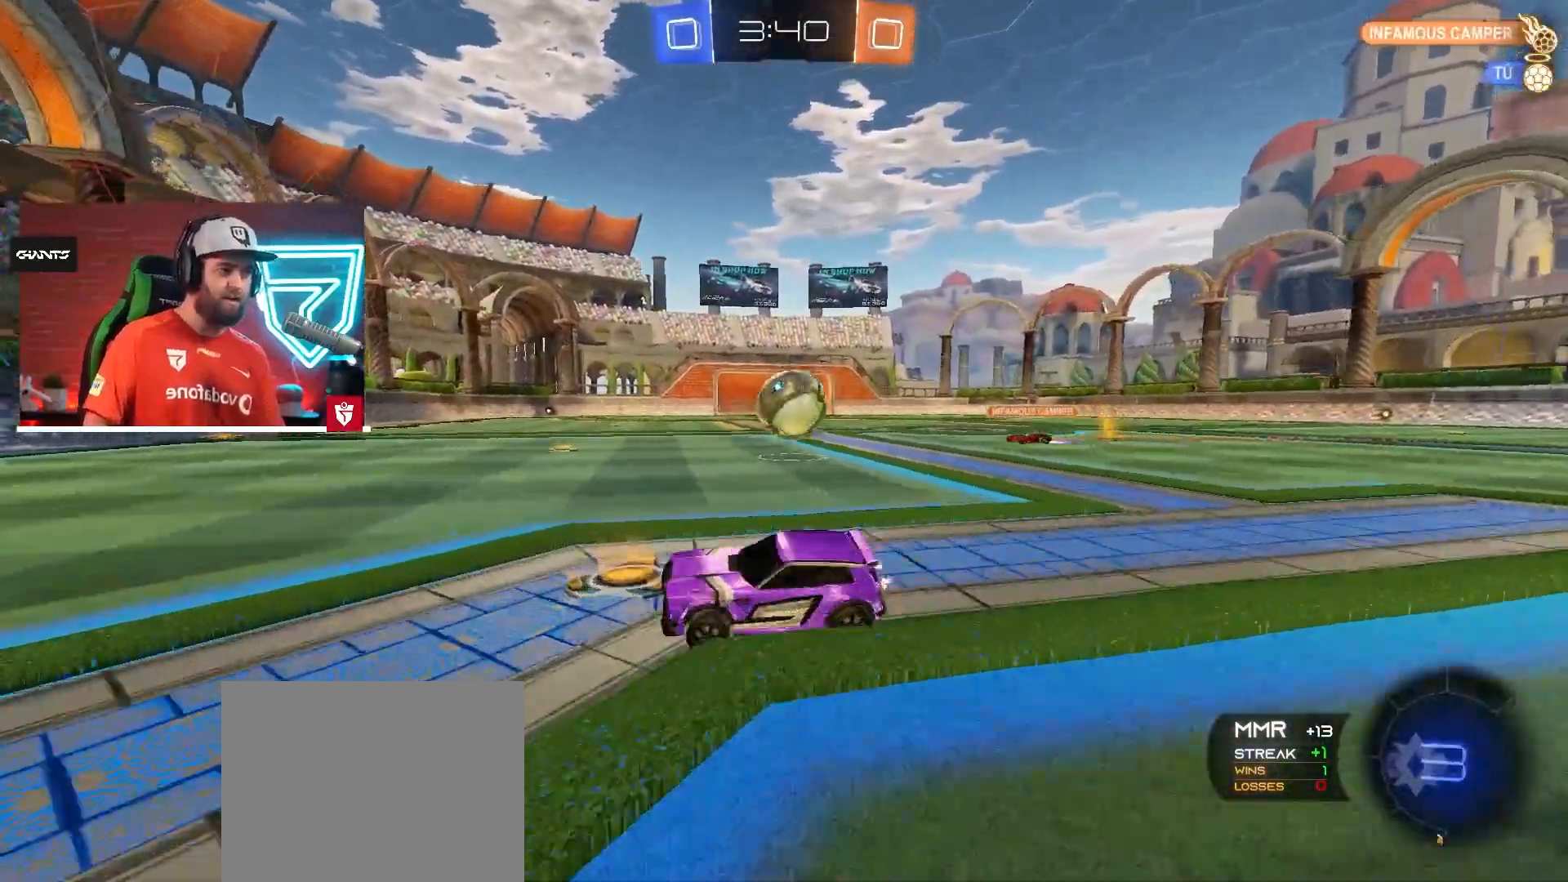
{"buttons": ["R2"], "left_stick": "left", "right_stick": "center", "events": []}
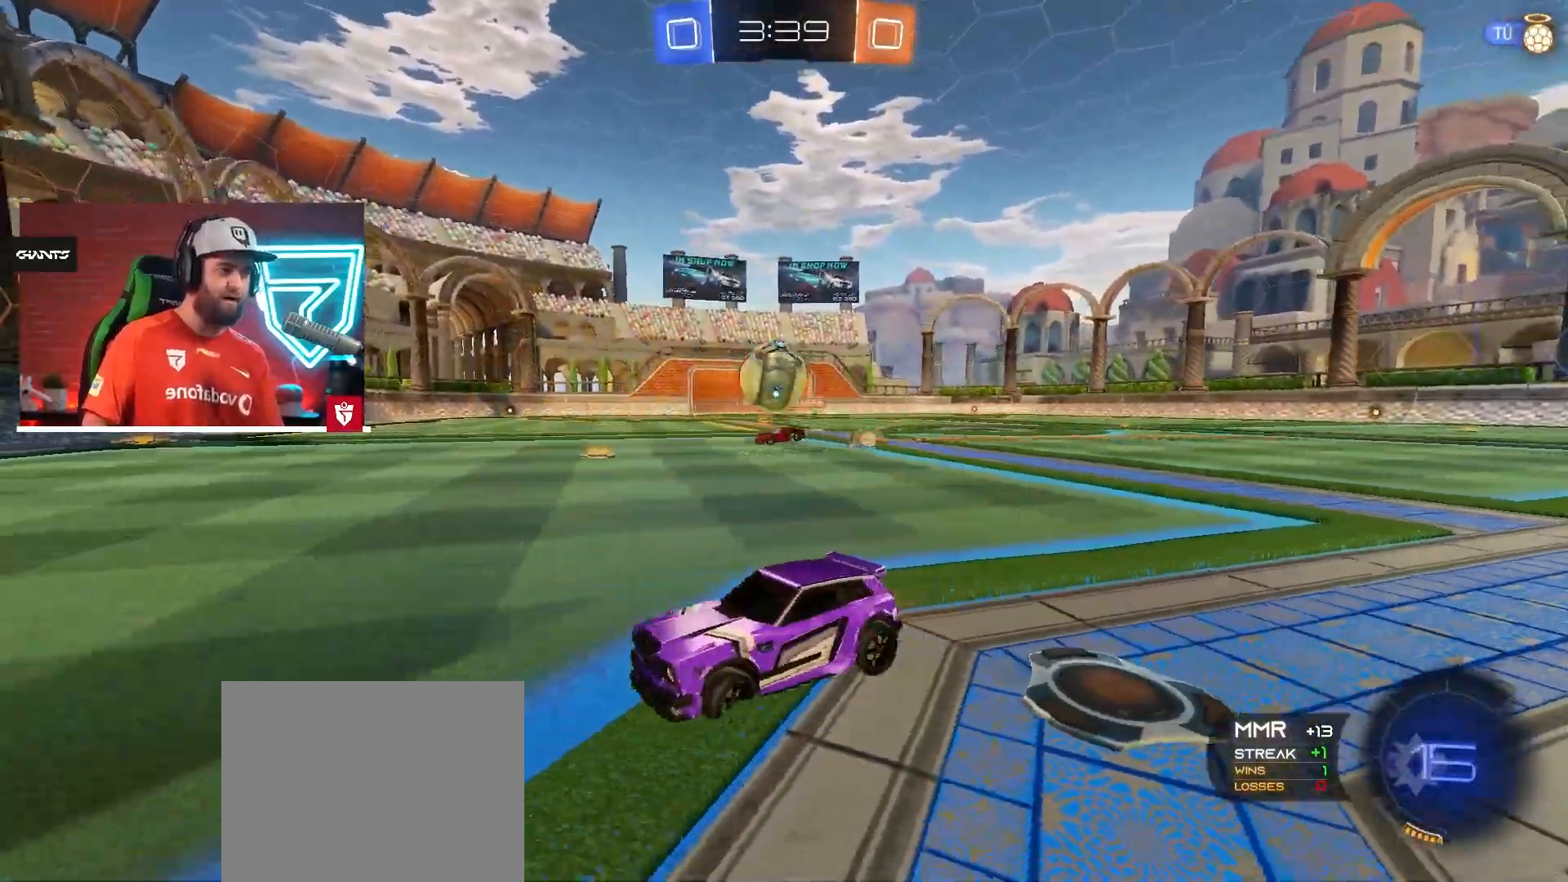
{"buttons": ["CROSS", "R2"], "left_stick": "left", "right_stick": "center", "events": [[50, "TRIANGLE", "down"], [167, "TRIANGLE", "up"], [200, "CROSS", "down"]]}
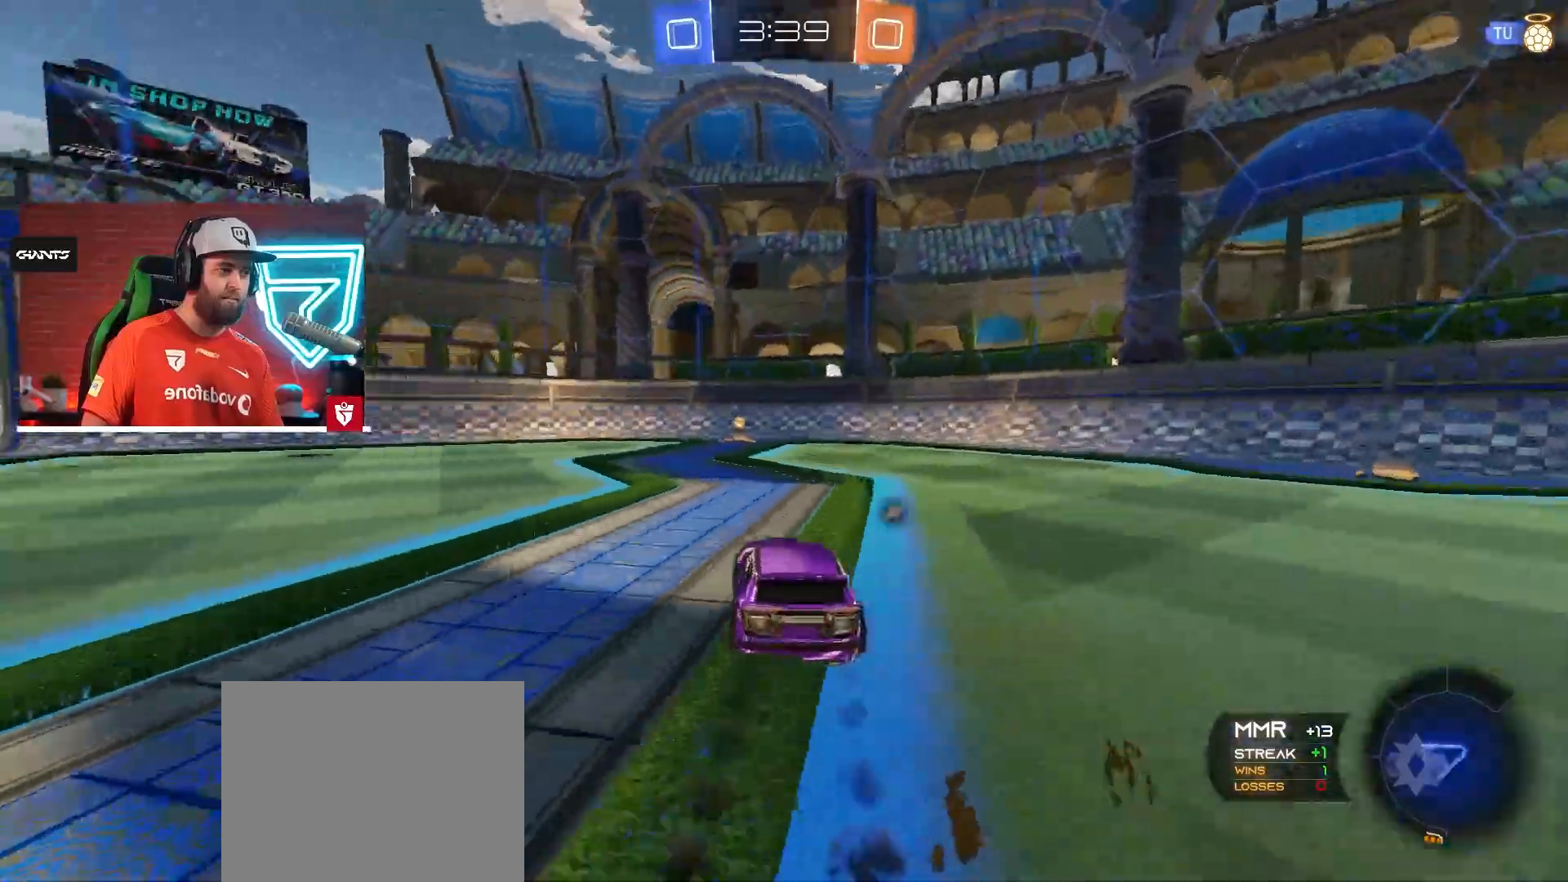
{"buttons": ["R2"], "left_stick": "left", "right_stick": "center", "events": [[301, "CROSS", "up"], [351, "TRIANGLE", "down"], [484, "TRIANGLE", "up"]]}
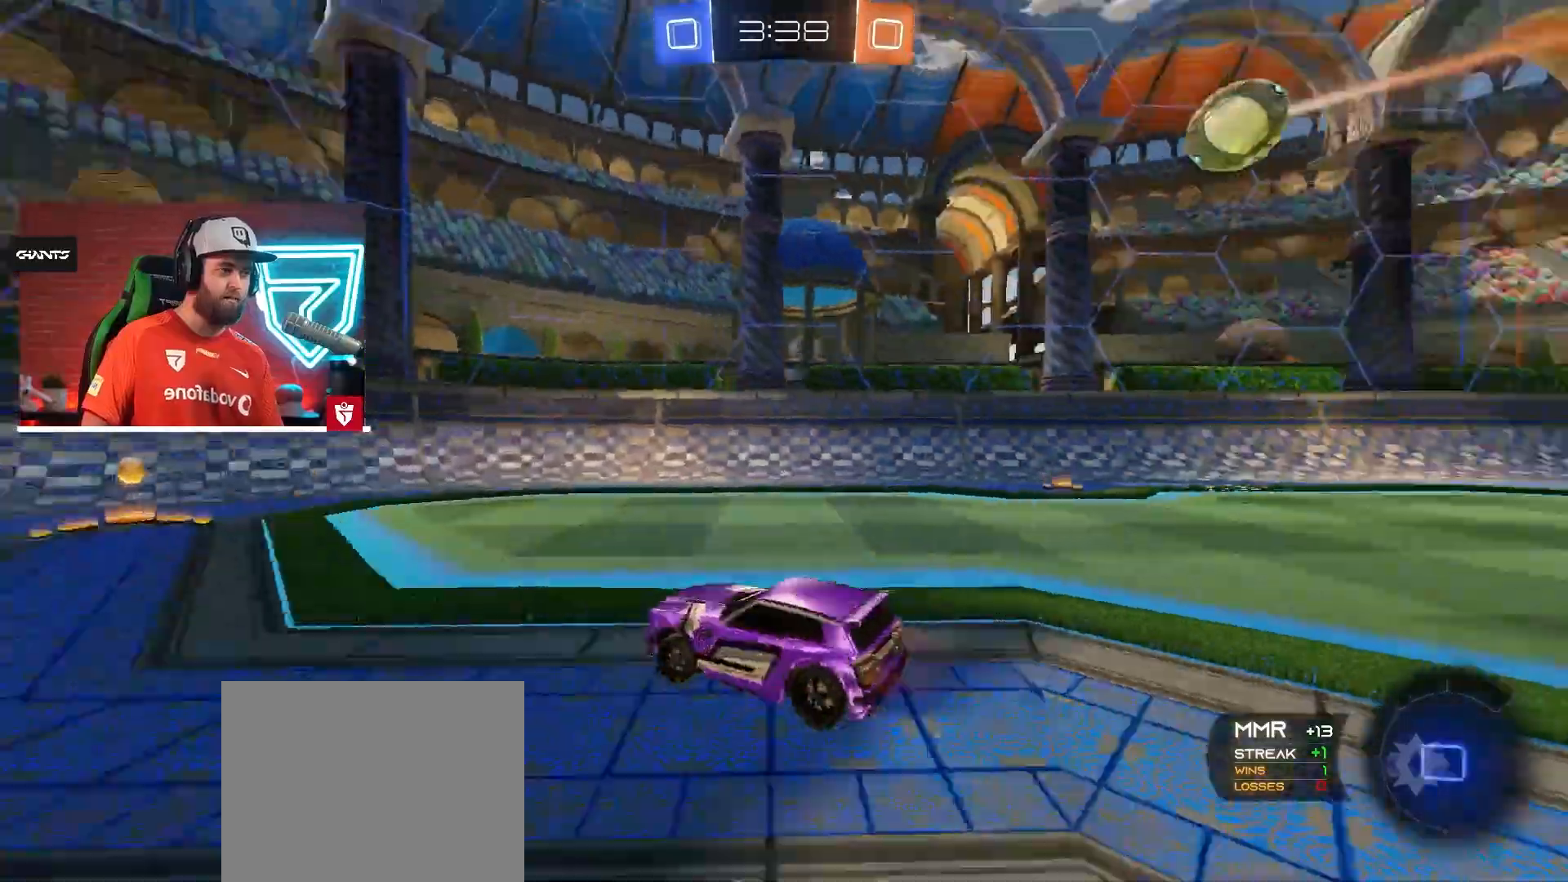
{"buttons": ["L1", "R2"], "left_stick": "left", "right_stick": "center", "events": [[484, "L1", "down"]]}
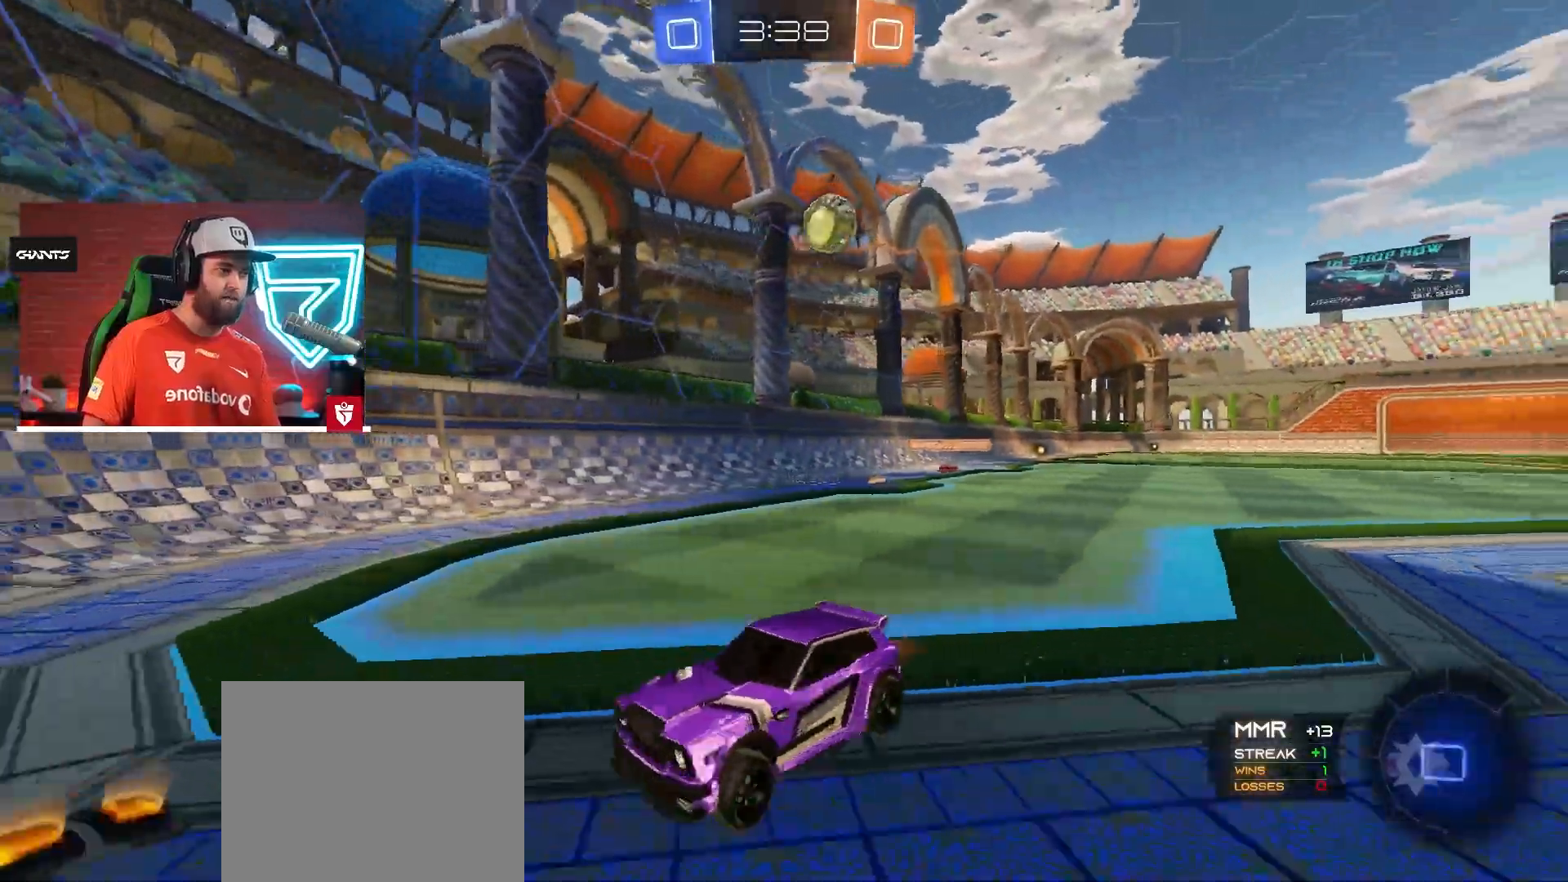
{"buttons": ["CROSS", "R2"], "left_stick": "left", "right_stick": "center", "events": [[101, "L1", "up"], [151, "L1", "down"], [217, "L1", "up"], [384, "CROSS", "down"]]}
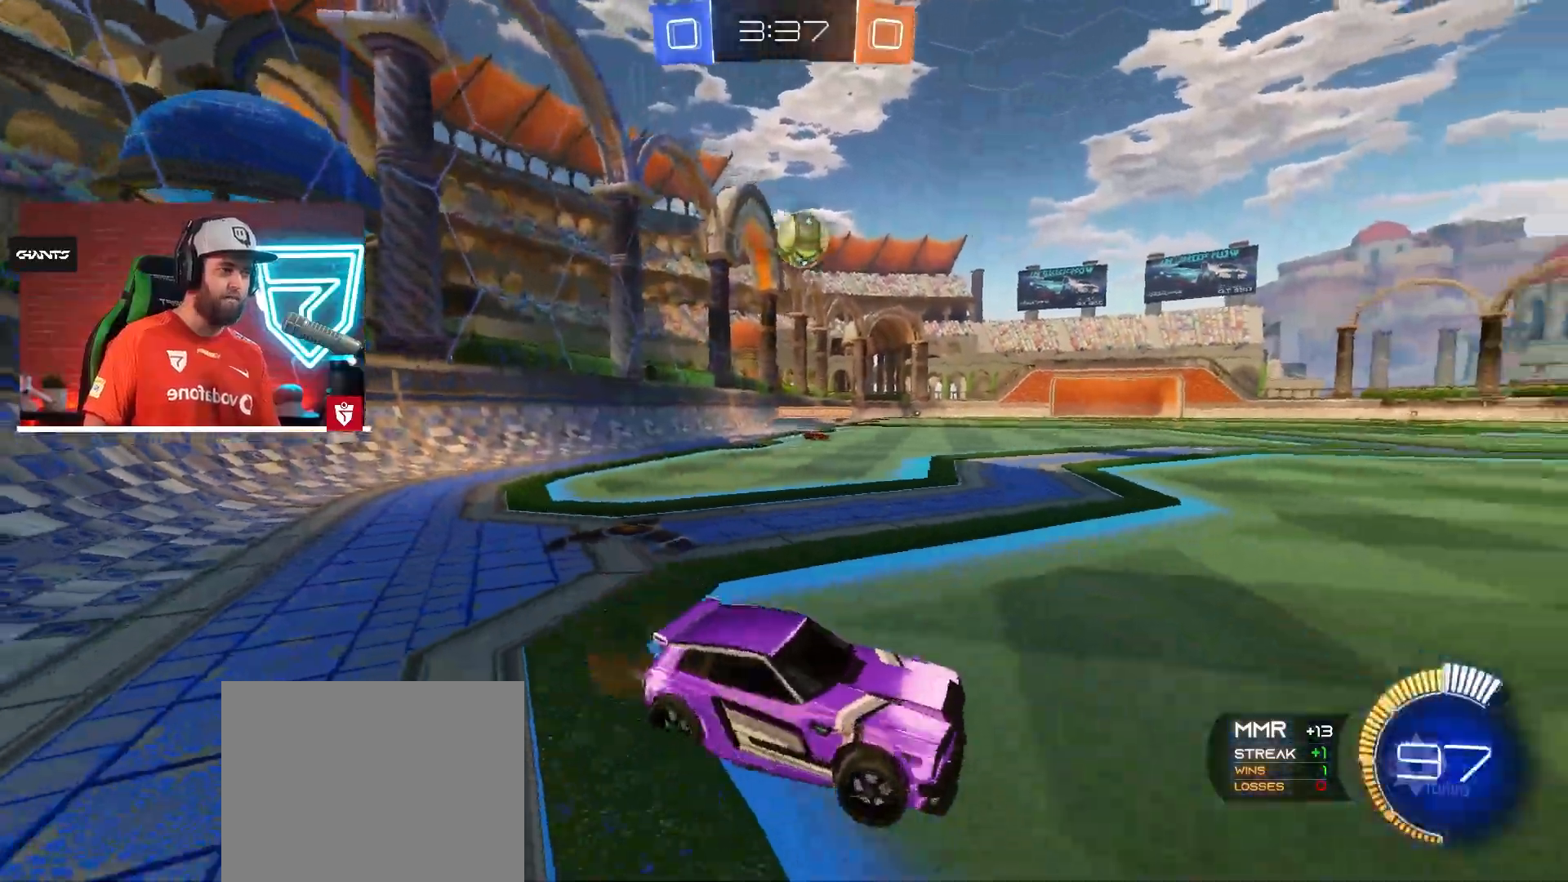
{"buttons": ["CROSS", "R2"], "left_stick": "right", "right_stick": "center", "events": [[33, "left_stick", "right"], [117, "CROSS", "up"], [117, "left_stick", "left"], [384, "CROSS", "down"], [484, "left_stick", "right"]]}
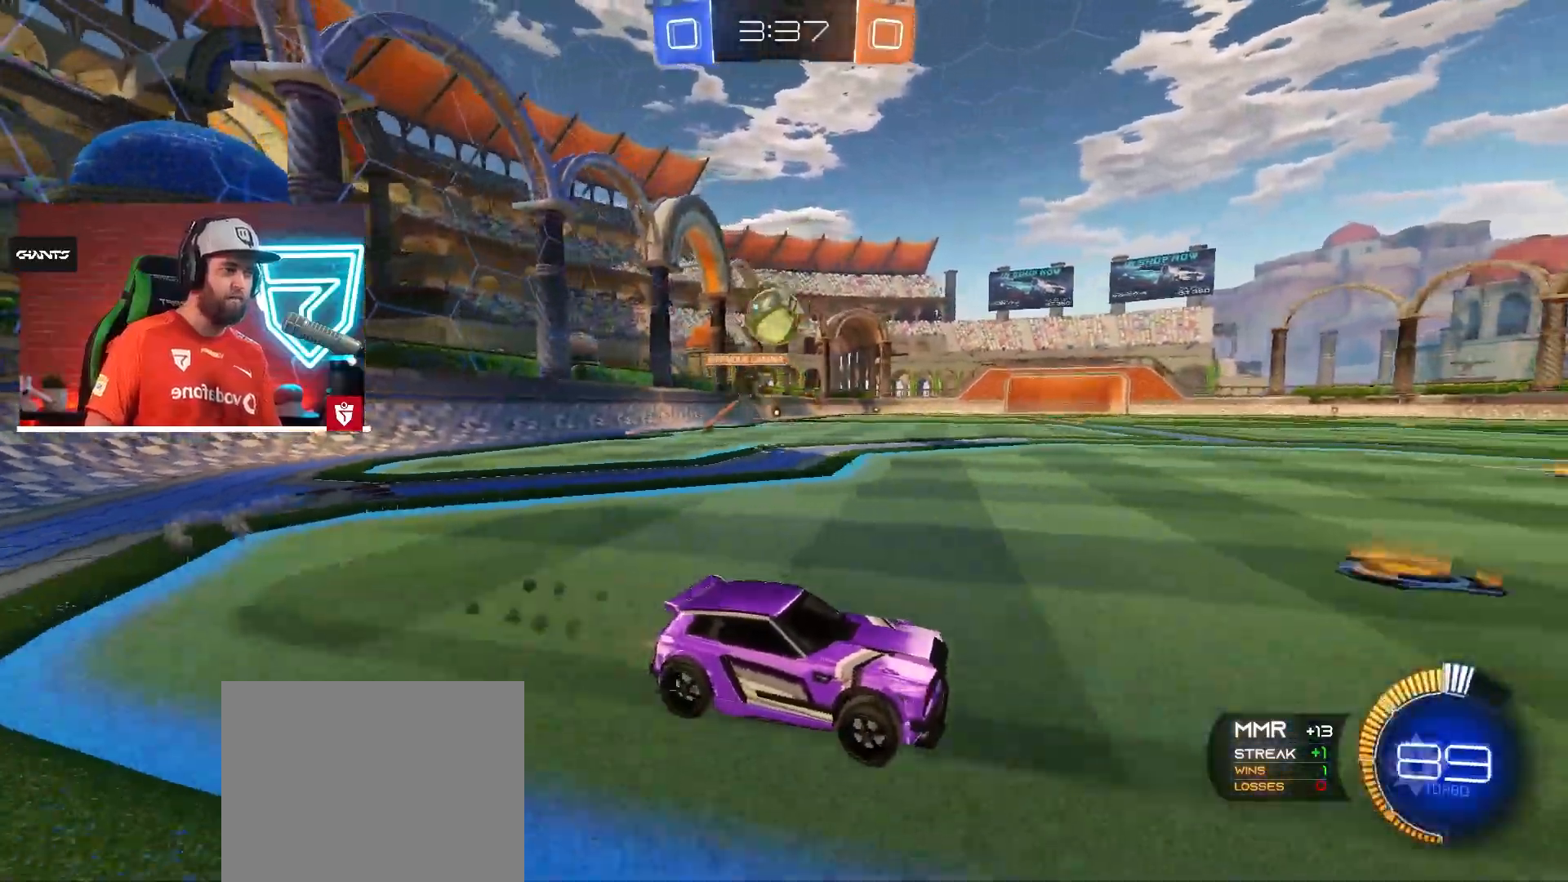
{"buttons": ["CROSS", "SQUARE", "R2"], "left_stick": "down", "right_stick": "center", "events": [[67, "CROSS", "up"], [101, "left_stick", "center"], [301, "left_stick", "left"], [384, "CROSS", "down"], [401, "SQUARE", "down"], [484, "left_stick", "down"]]}
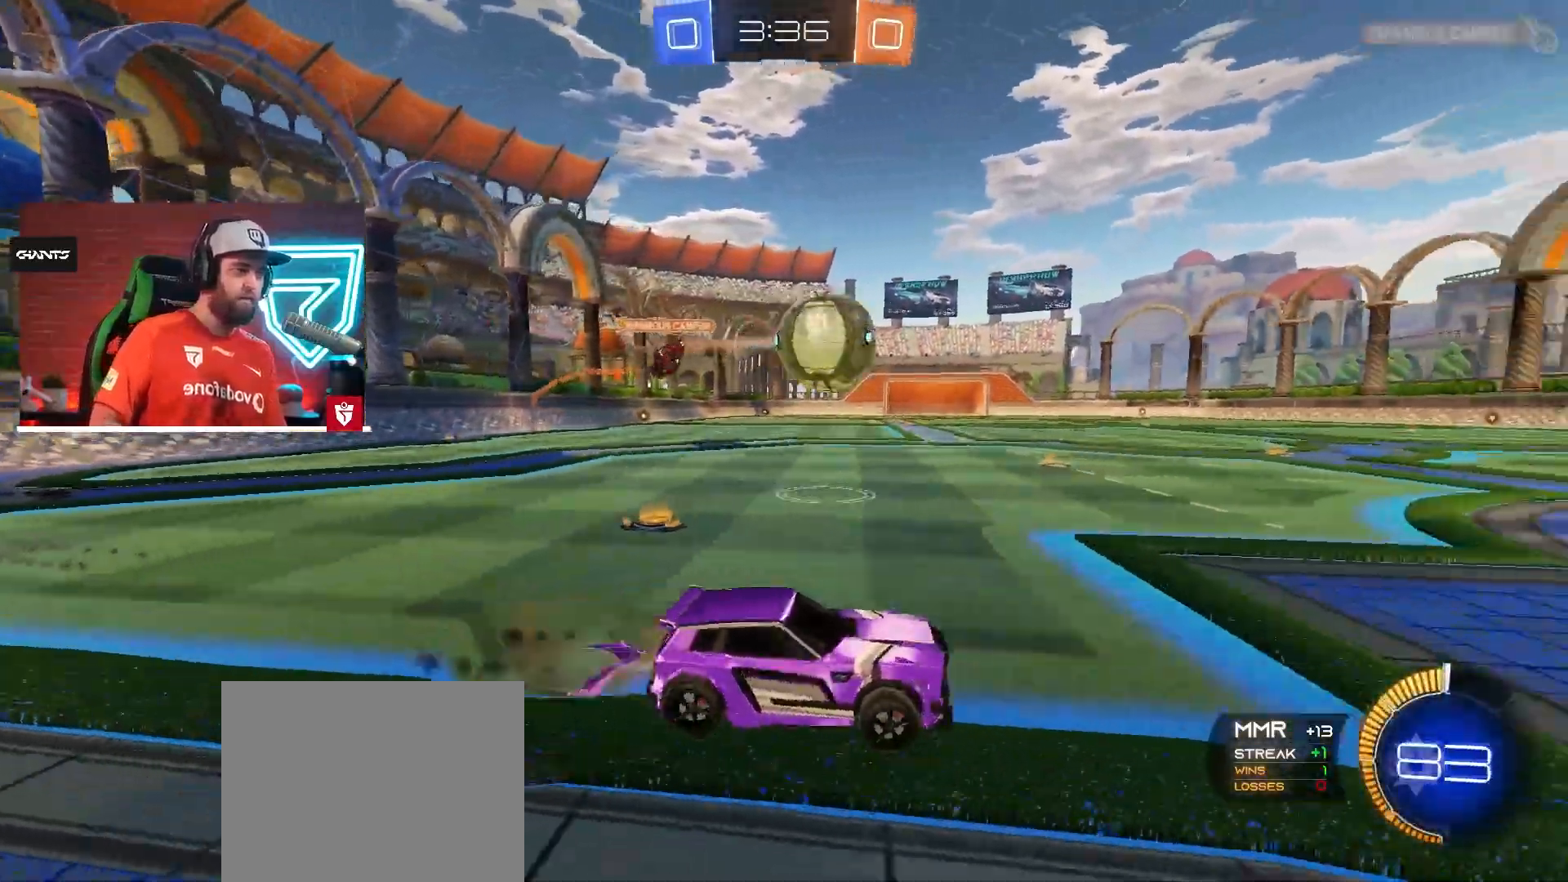
{"buttons": ["CROSS", "R2"], "left_stick": "up-right", "right_stick": "center", "events": [[33, "SQUARE", "up"], [33, "left_stick", "right"], [50, "L1", "down"], [100, "SQUARE", "down"], [150, "left_stick", "up-right"], [334, "L1", "up"], [467, "SQUARE", "up"]]}